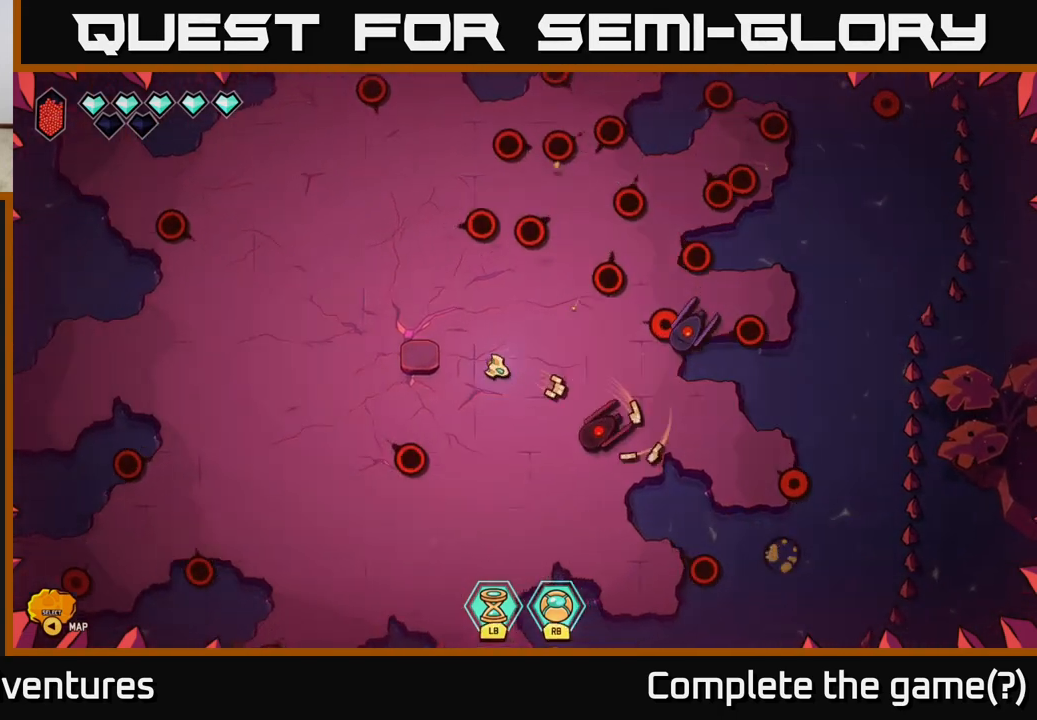
Gameplay with a controller (Xbox layout); each line is a JSON object with the inputs held at the frame after it. "events" lists button and stick changes between this image and that frame as [ms after this image, input, new state], when the widget could be followed in between.
{"buttons": [], "left_stick": "left", "right_stick": "down-right", "events": []}
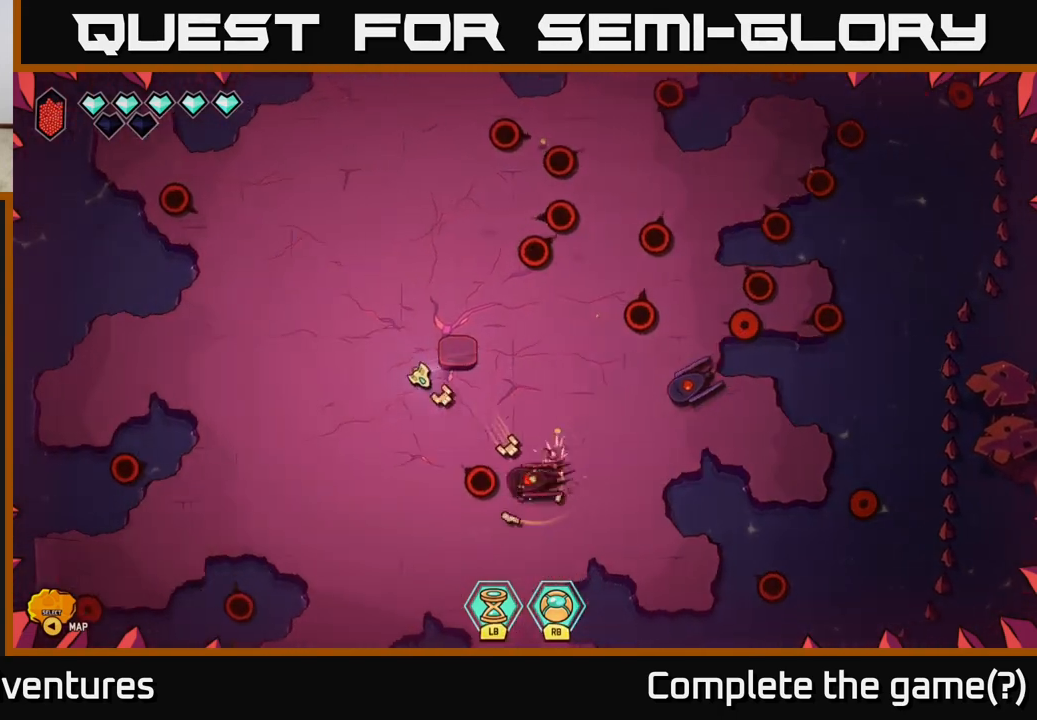
{"buttons": ["R2"], "left_stick": "left", "right_stick": "down-right", "events": [[117, "R2", "down"], [233, "left_stick", "center"], [417, "left_stick", "left"]]}
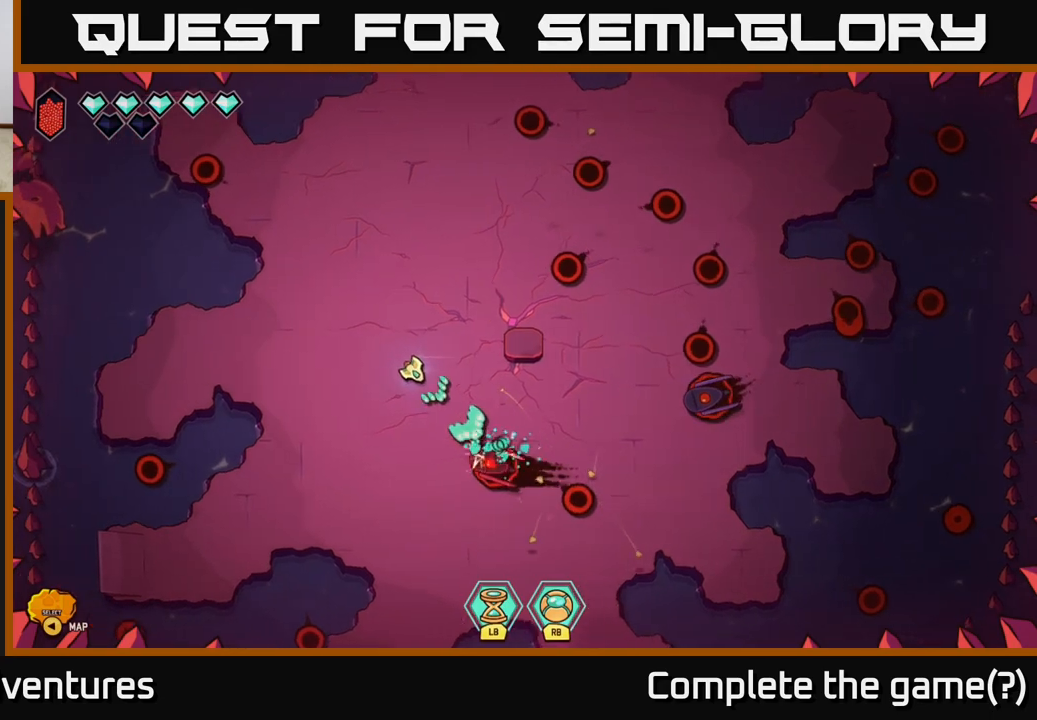
{"buttons": ["R2"], "left_stick": "up-left", "right_stick": "down-right", "events": [[167, "left_stick", "center"], [217, "left_stick", "up-left"]]}
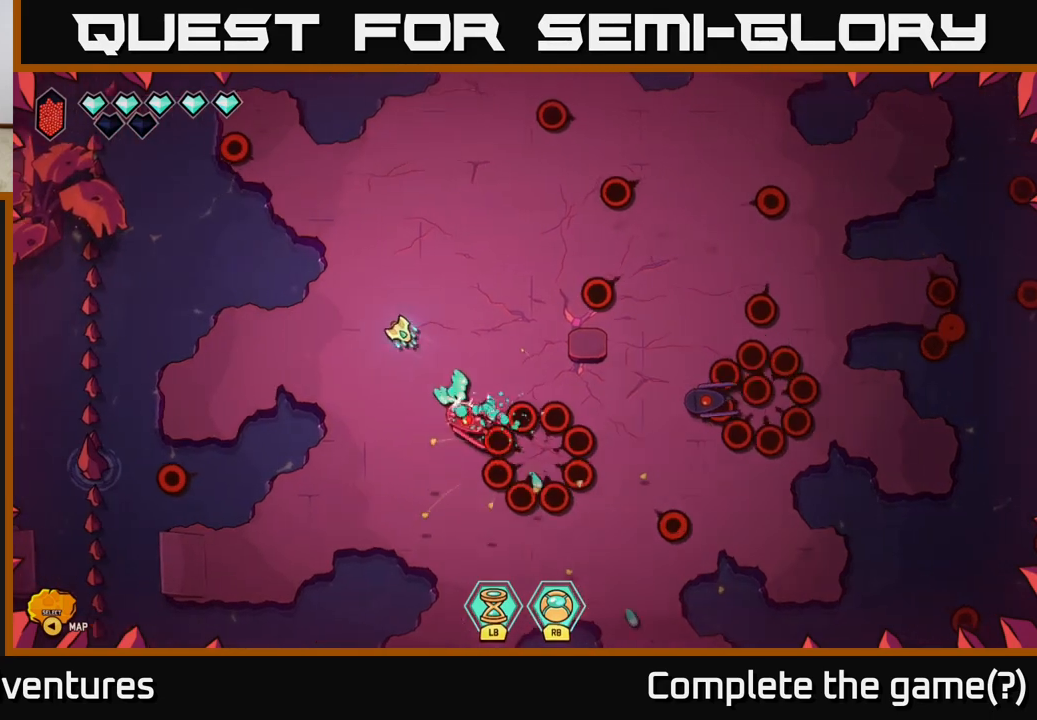
{"buttons": [], "left_stick": "right", "right_stick": "down-right", "events": [[217, "left_stick", "up"], [333, "left_stick", "center"], [467, "R2", "up"], [500, "left_stick", "right"]]}
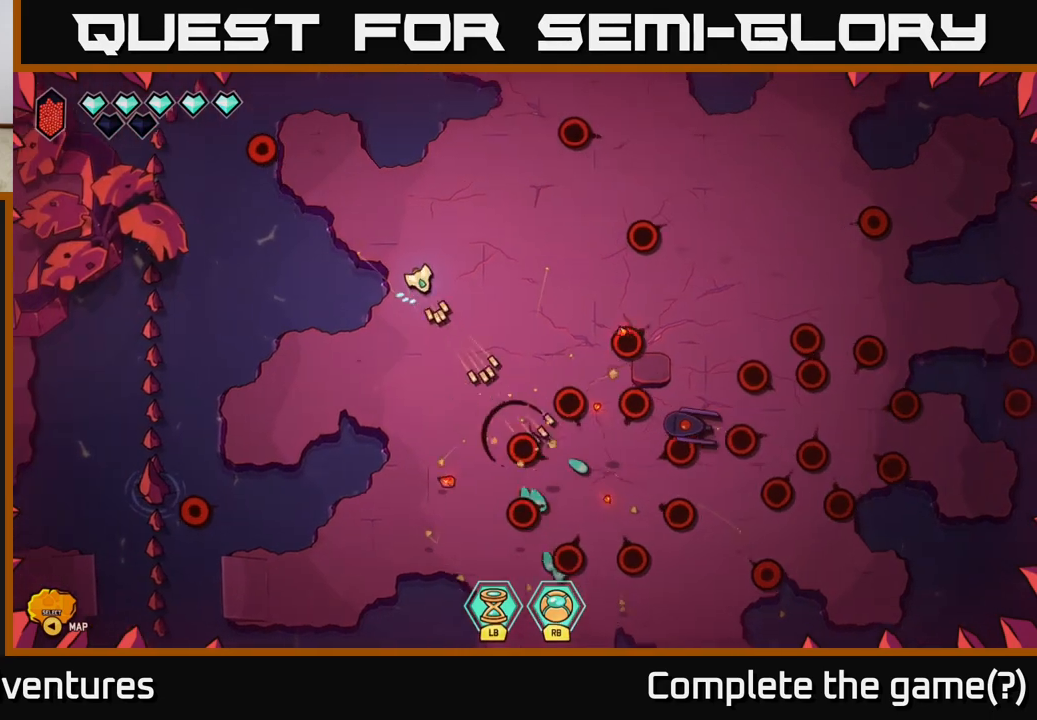
{"buttons": [], "left_stick": "up-left", "right_stick": "down-right", "events": [[167, "left_stick", "down-right"], [433, "left_stick", "up-left"]]}
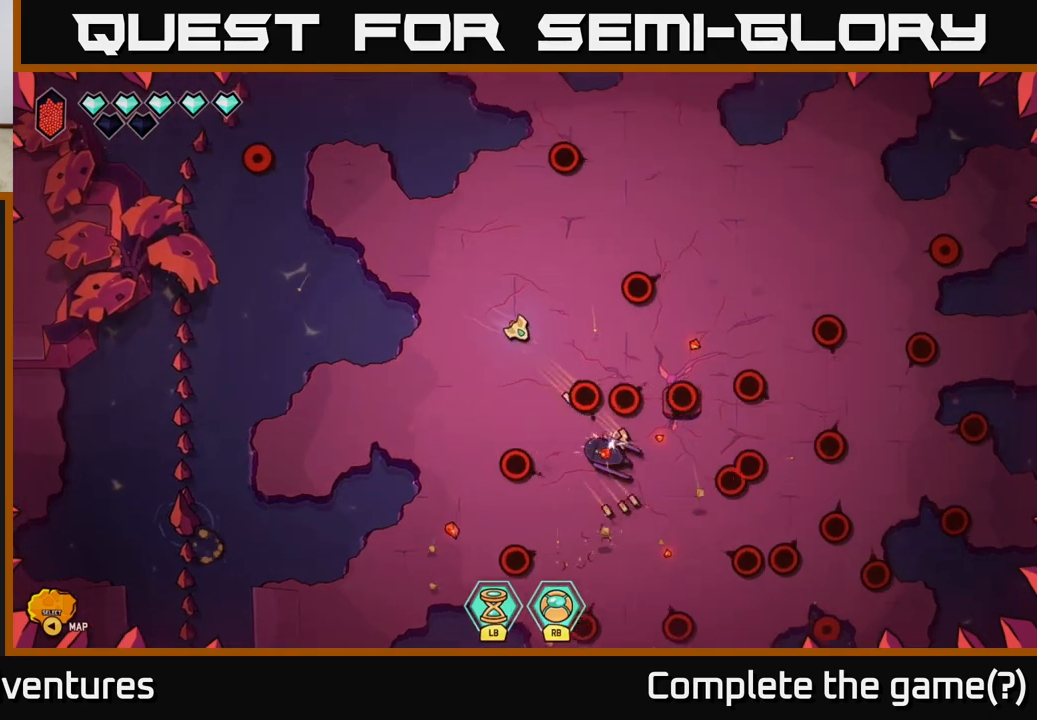
{"buttons": [], "left_stick": "up-right", "right_stick": "down-left", "events": [[117, "left_stick", "up-right"], [133, "right_stick", "down"], [450, "right_stick", "down-left"]]}
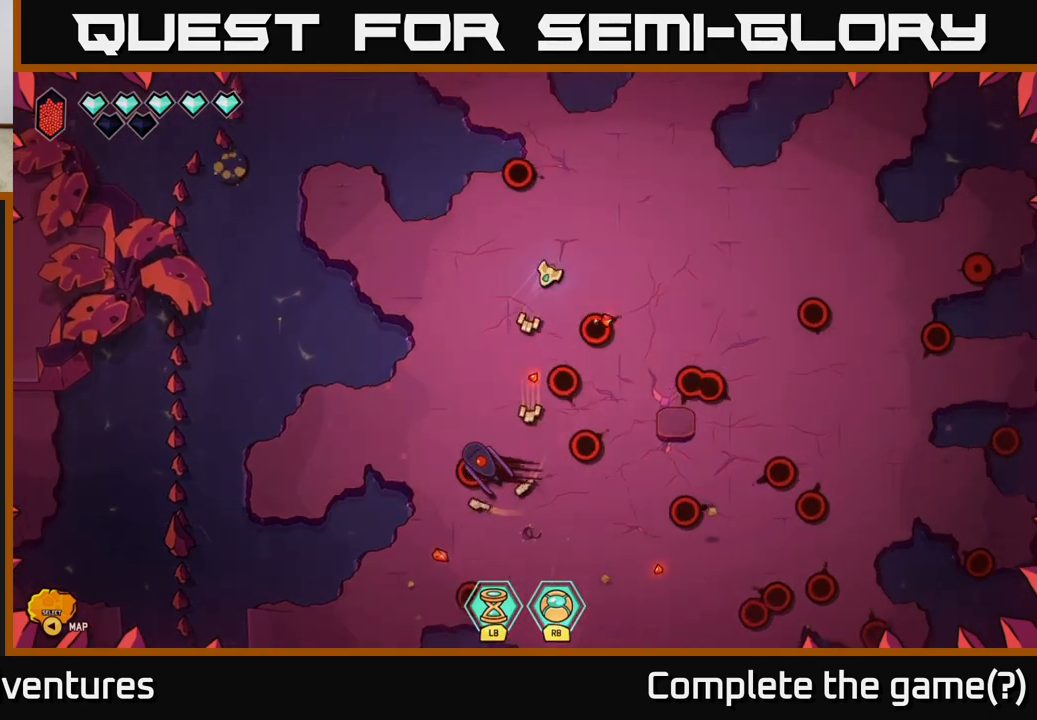
{"buttons": [], "left_stick": "center", "right_stick": "left", "events": [[17, "left_stick", "right"], [267, "right_stick", "left"], [367, "left_stick", "center"]]}
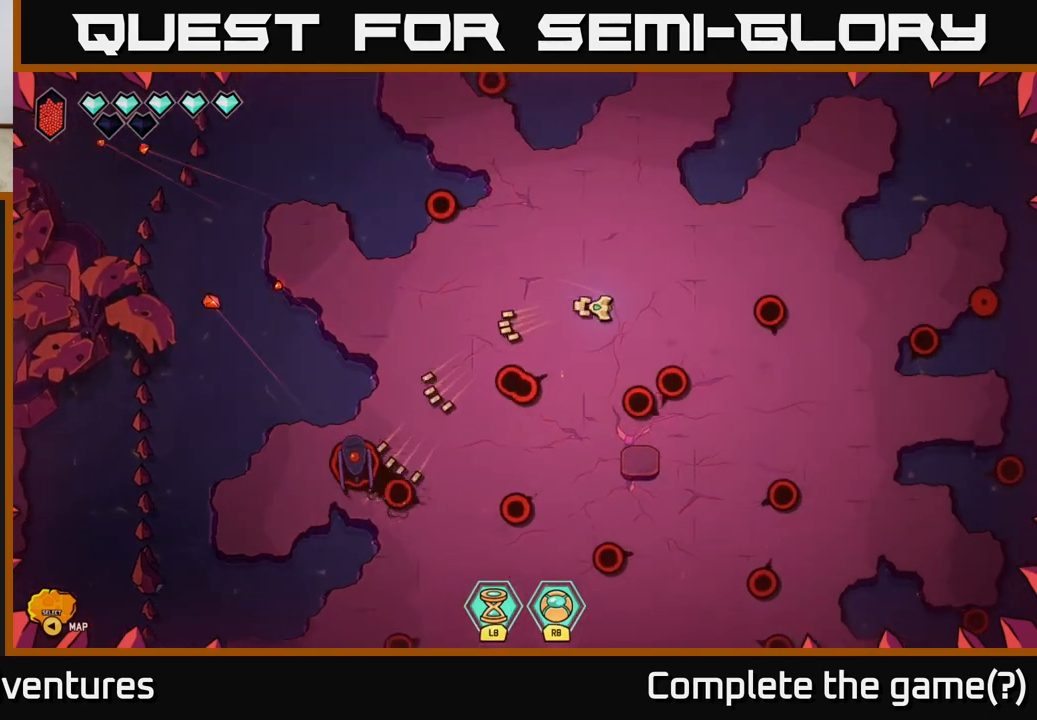
{"buttons": [], "left_stick": "center", "right_stick": "left", "events": []}
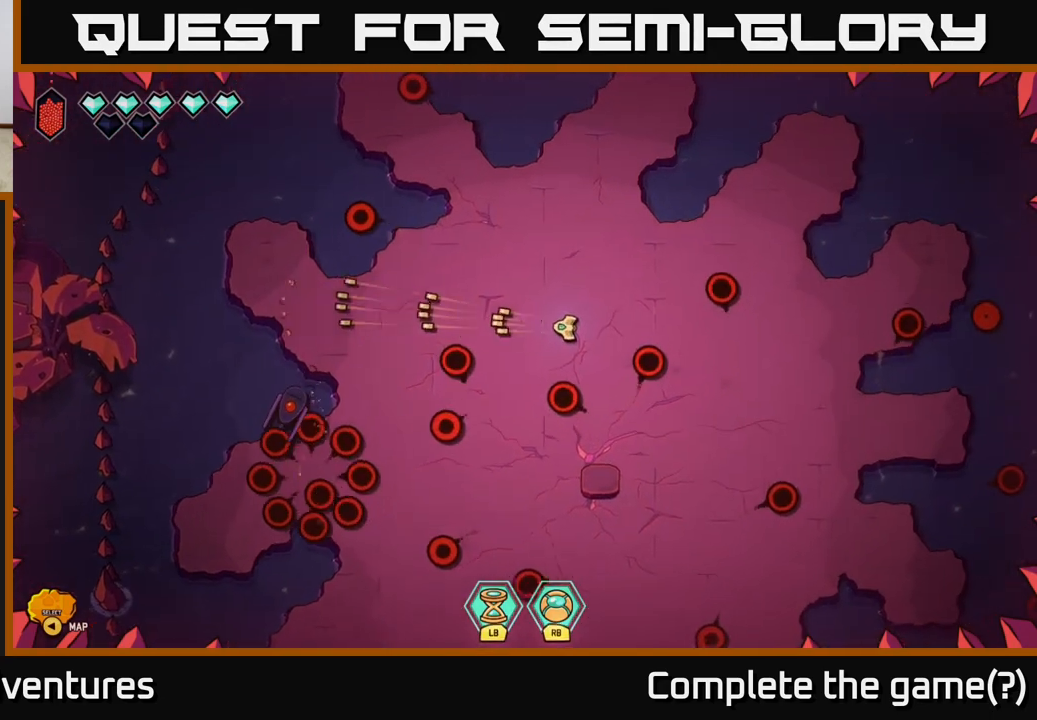
{"buttons": [], "left_stick": "center", "right_stick": "left", "events": []}
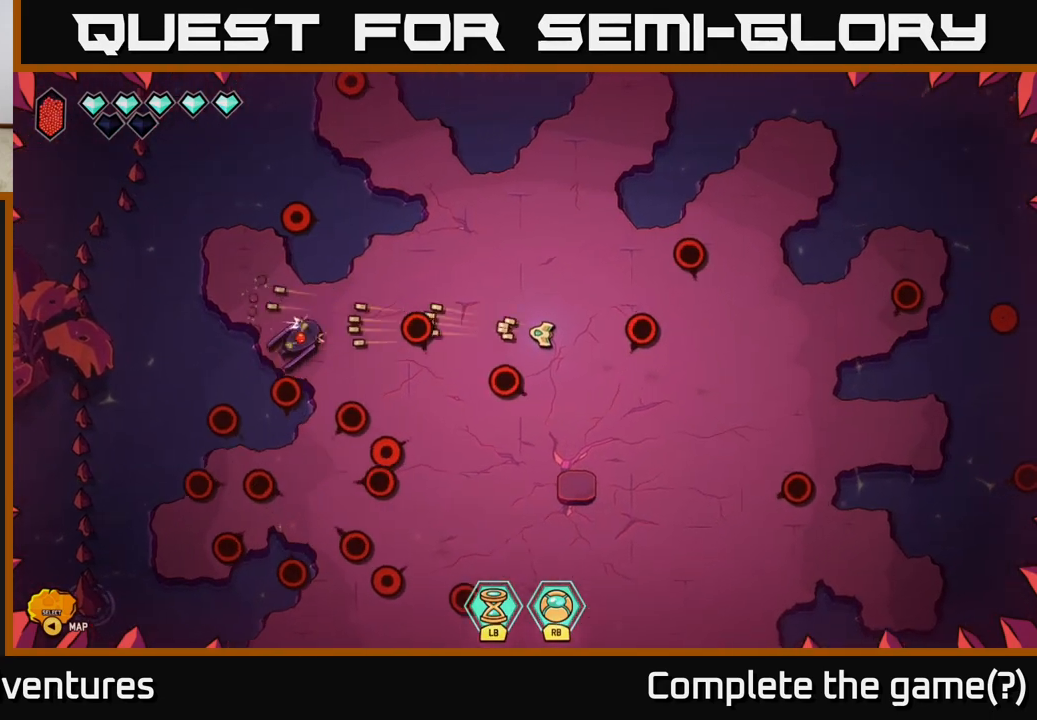
{"buttons": [], "left_stick": "center", "right_stick": "left", "events": [[133, "left_stick", "right"], [433, "left_stick", "center"]]}
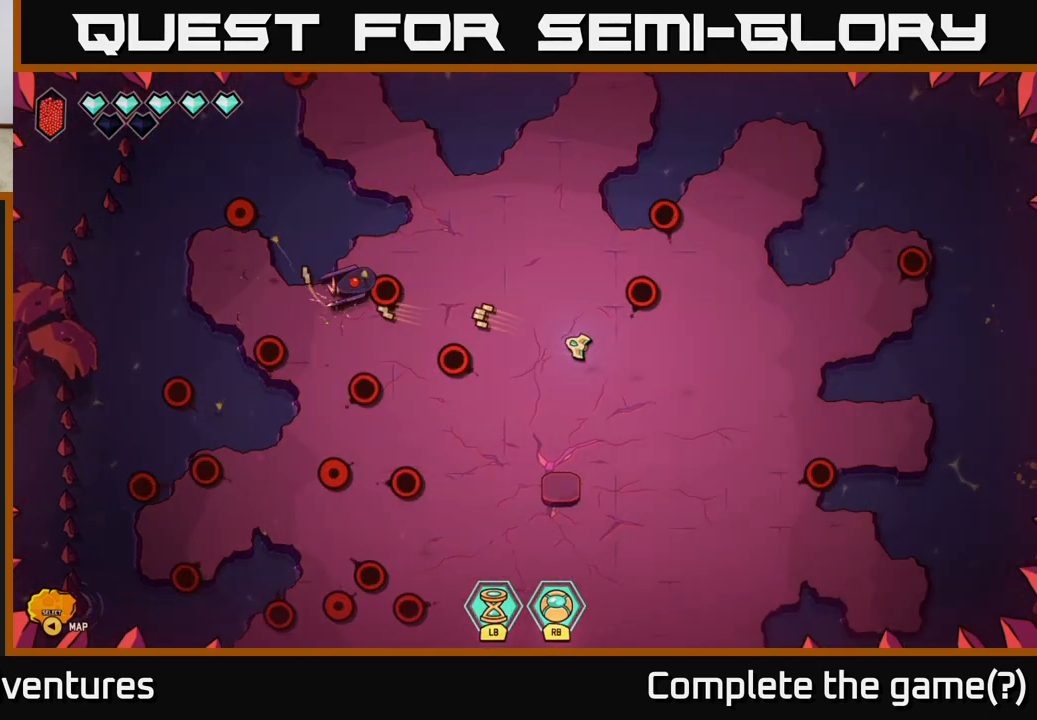
{"buttons": ["R2"], "left_stick": "center", "right_stick": "up-left", "events": [[50, "left_stick", "right"], [133, "right_stick", "up-left"], [300, "R2", "down"], [300, "left_stick", "center"]]}
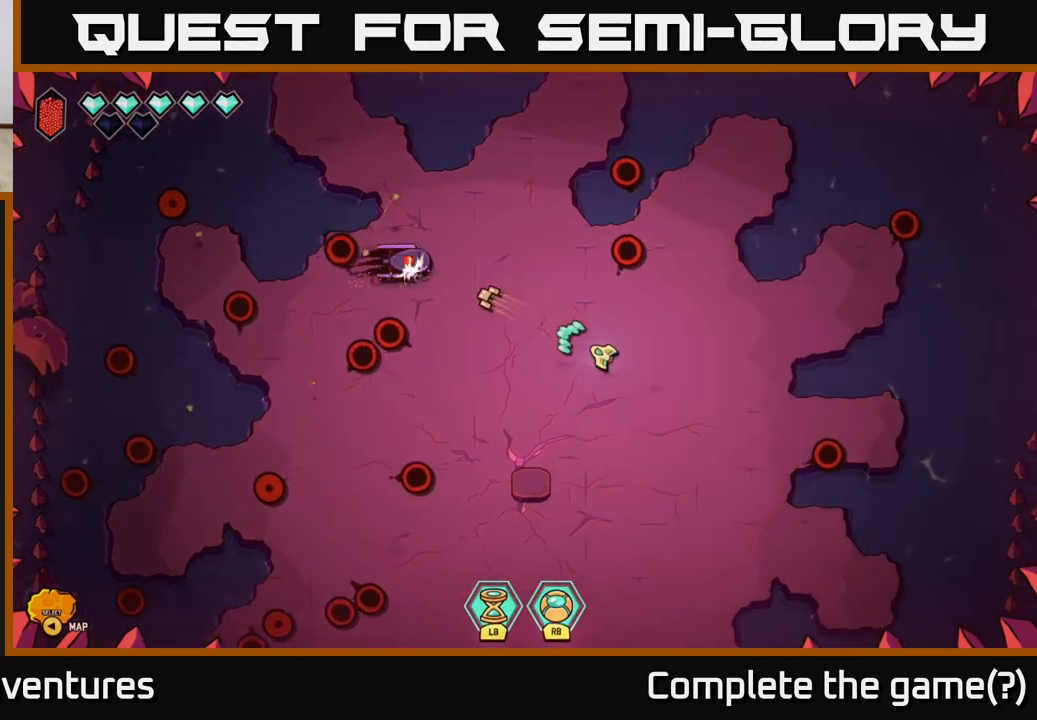
{"buttons": ["R2"], "left_stick": "center", "right_stick": "up-left", "events": []}
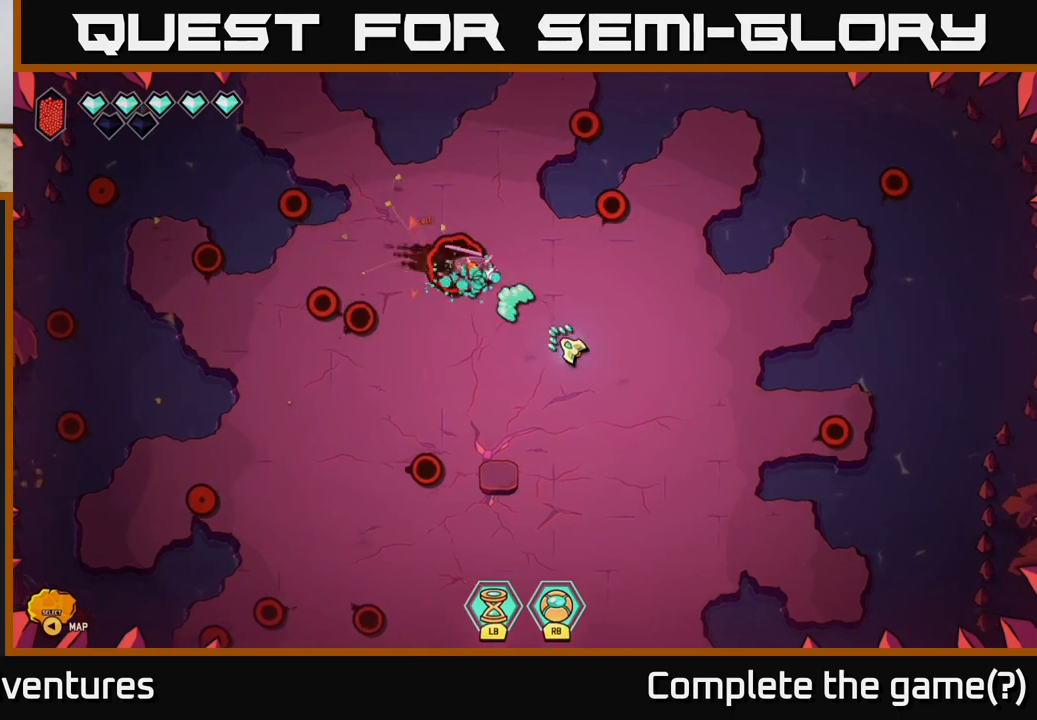
{"buttons": ["R2"], "left_stick": "down-right", "right_stick": "up", "events": [[283, "left_stick", "right"], [350, "left_stick", "down-right"], [433, "right_stick", "up"]]}
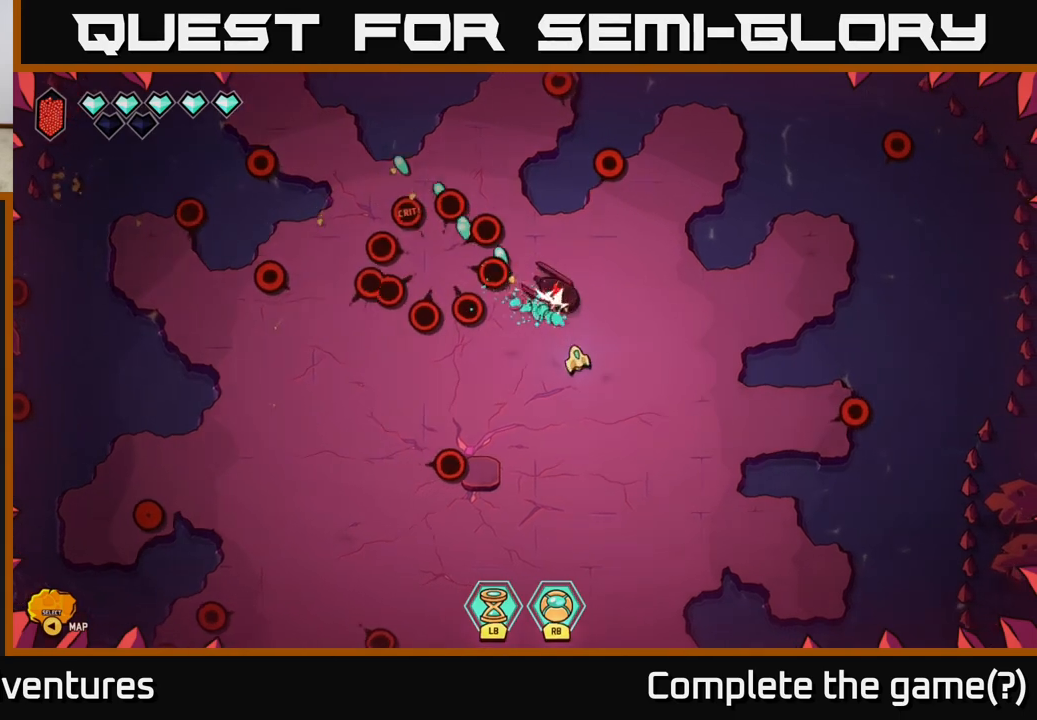
{"buttons": [], "left_stick": "down", "right_stick": "up", "events": [[233, "left_stick", "down"], [500, "R2", "up"]]}
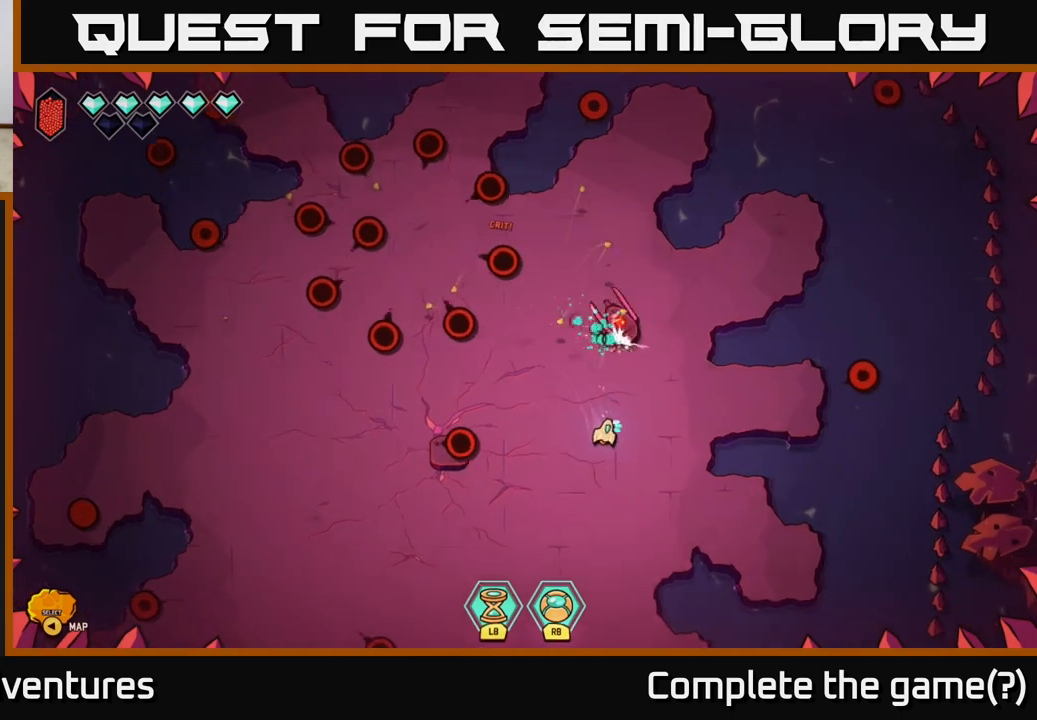
{"buttons": [], "left_stick": "down", "right_stick": "up-right", "events": [[267, "left_stick", "center"], [400, "right_stick", "up-right"], [433, "left_stick", "down"]]}
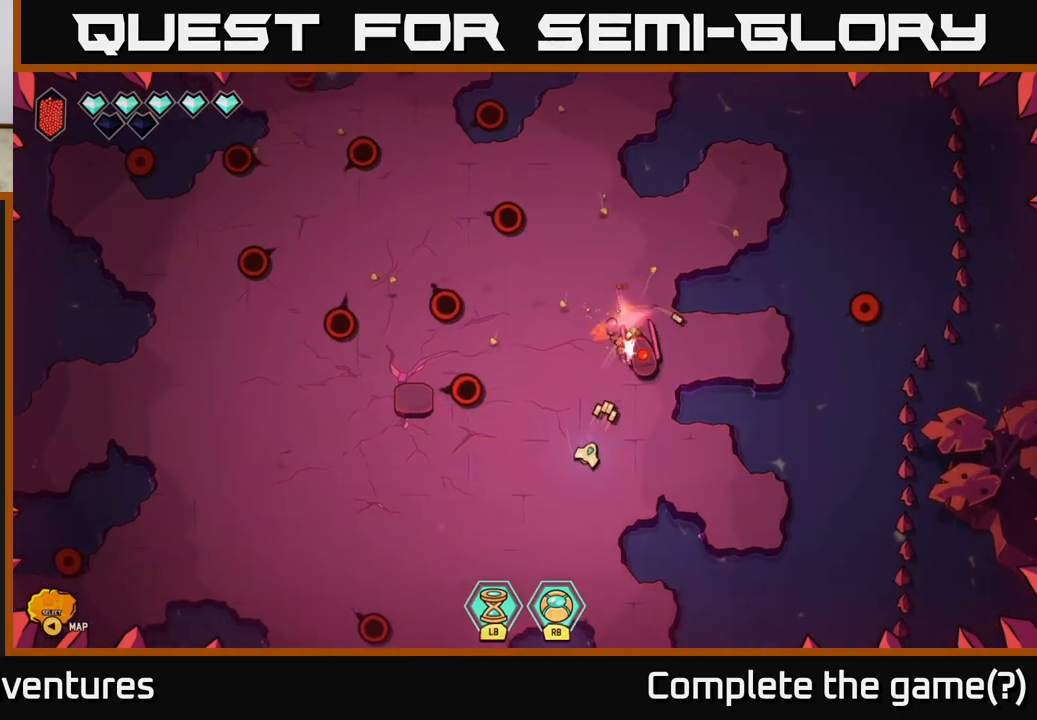
{"buttons": [], "left_stick": "center", "right_stick": "right", "events": [[100, "left_stick", "down-left"], [383, "left_stick", "center"], [417, "right_stick", "right"]]}
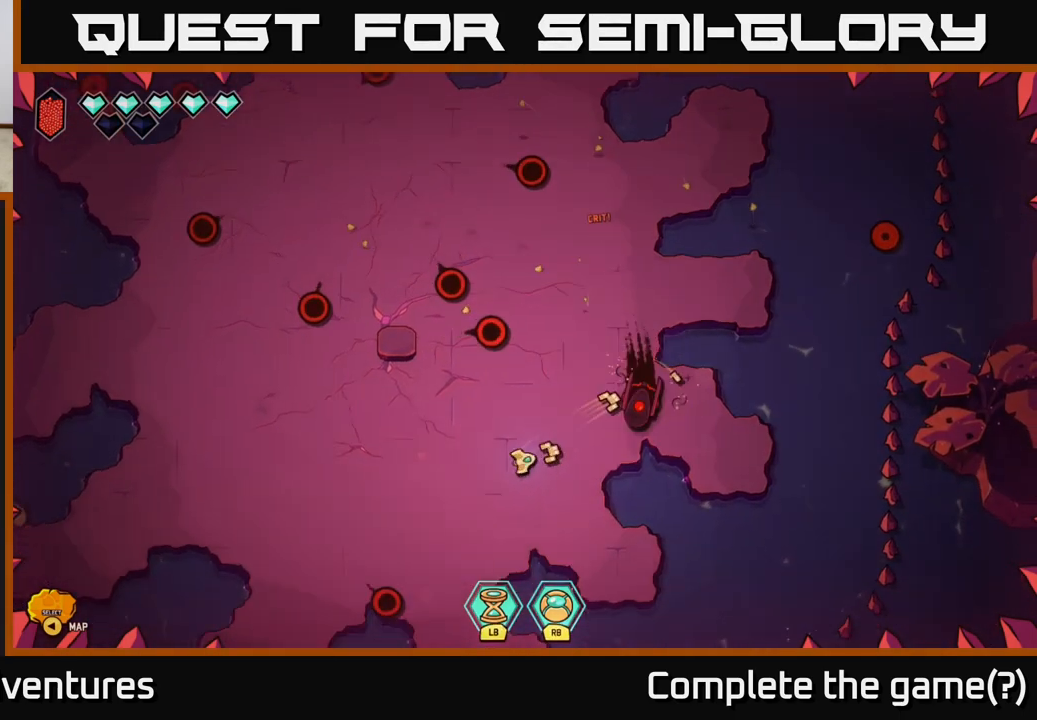
{"buttons": [], "left_stick": "left", "right_stick": "right", "events": [[83, "left_stick", "left"], [217, "left_stick", "center"], [450, "left_stick", "left"]]}
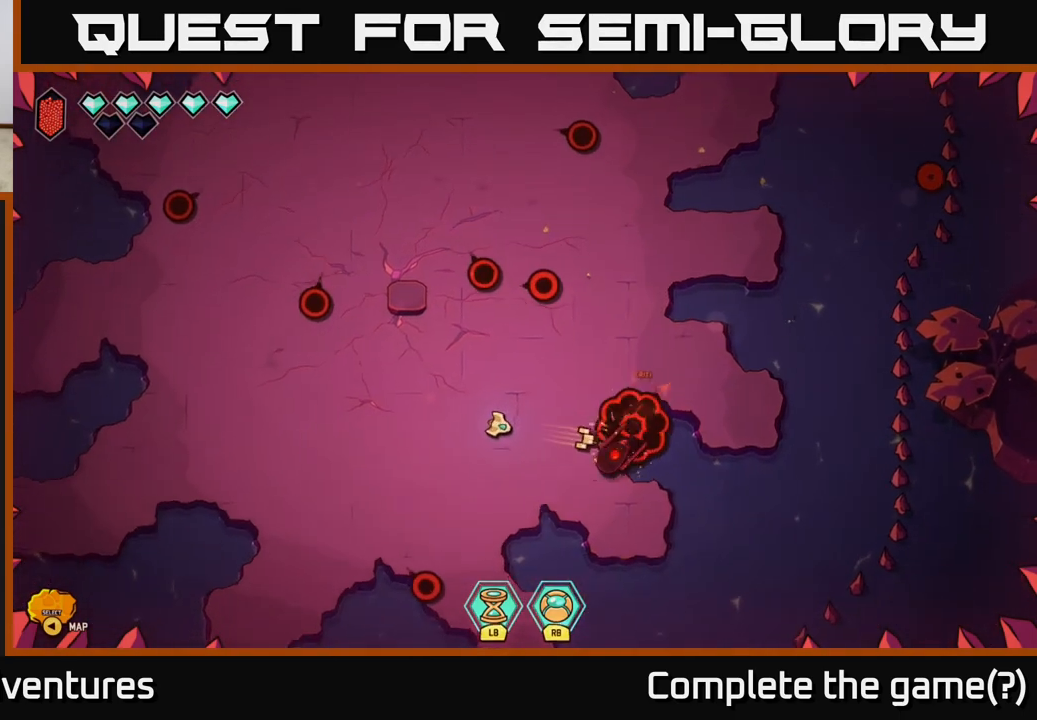
{"buttons": [], "left_stick": "center", "right_stick": "down-right", "events": [[67, "left_stick", "center"], [117, "right_stick", "down-right"], [183, "left_stick", "left"], [433, "left_stick", "center"]]}
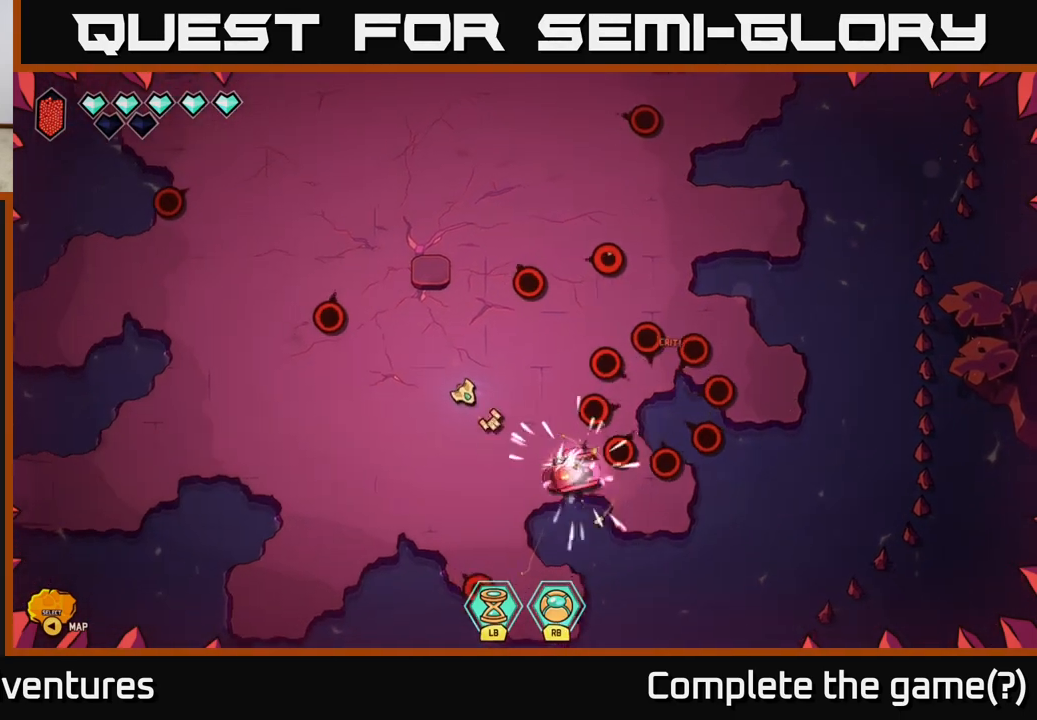
{"buttons": [], "left_stick": "up-left", "right_stick": "down-right", "events": [[83, "left_stick", "left"], [350, "left_stick", "center"], [433, "left_stick", "up-left"]]}
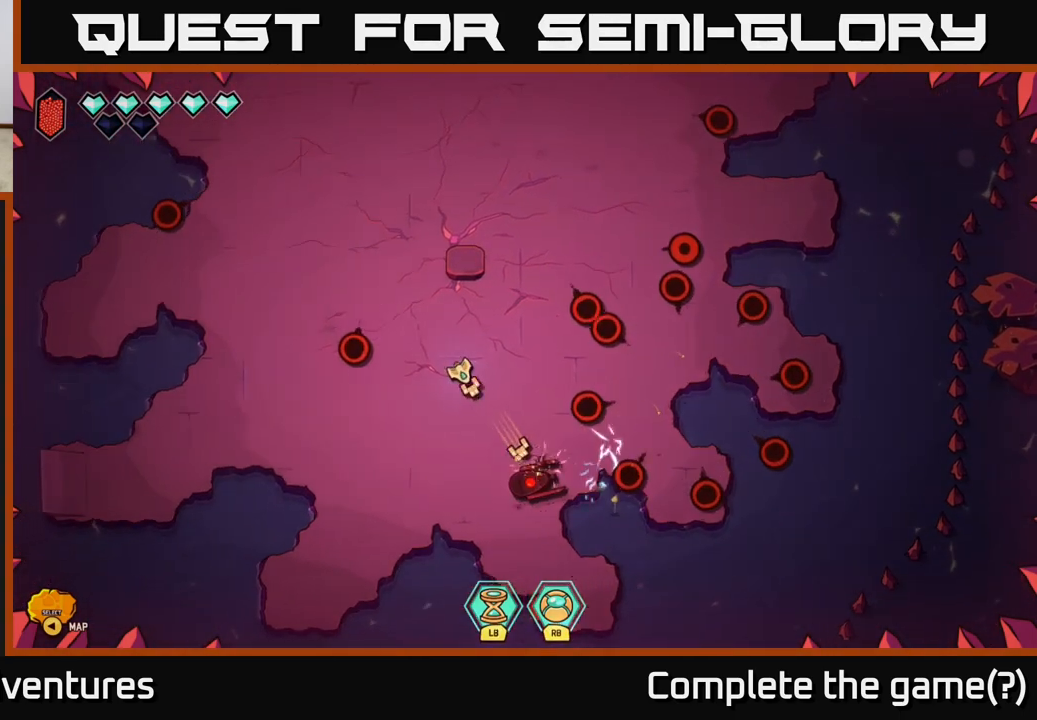
{"buttons": ["R2"], "left_stick": "center", "right_stick": "down", "events": [[83, "right_stick", "down"], [150, "left_stick", "center"], [417, "R2", "down"]]}
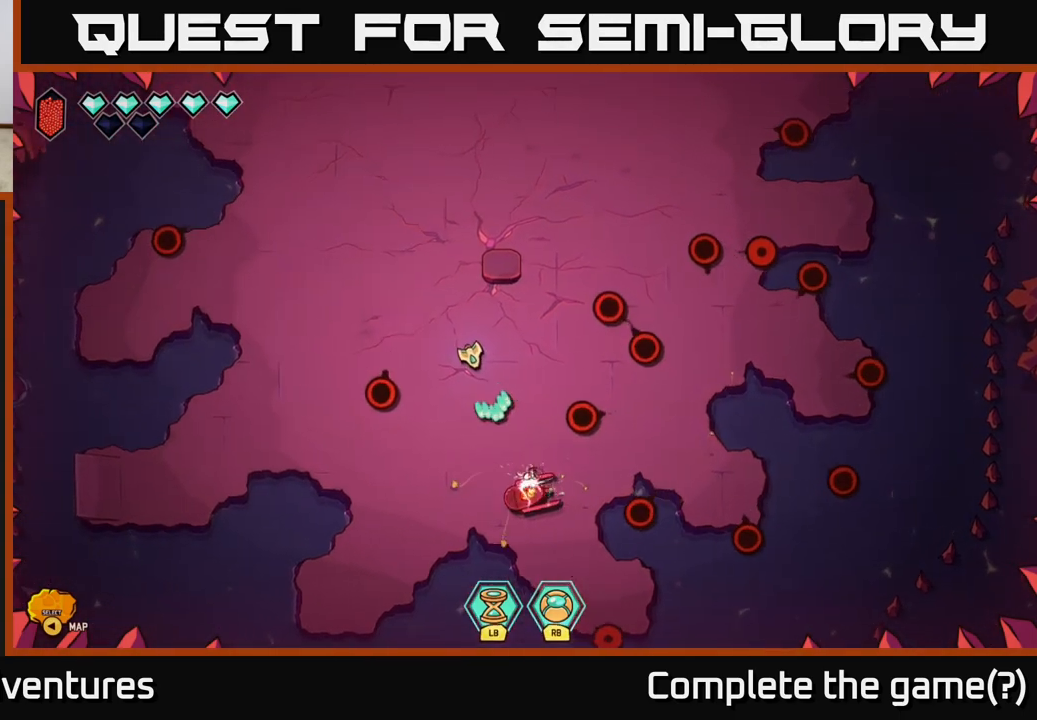
{"buttons": [], "left_stick": "up-left", "right_stick": "down", "events": [[383, "left_stick", "up-left"], [433, "R2", "up"]]}
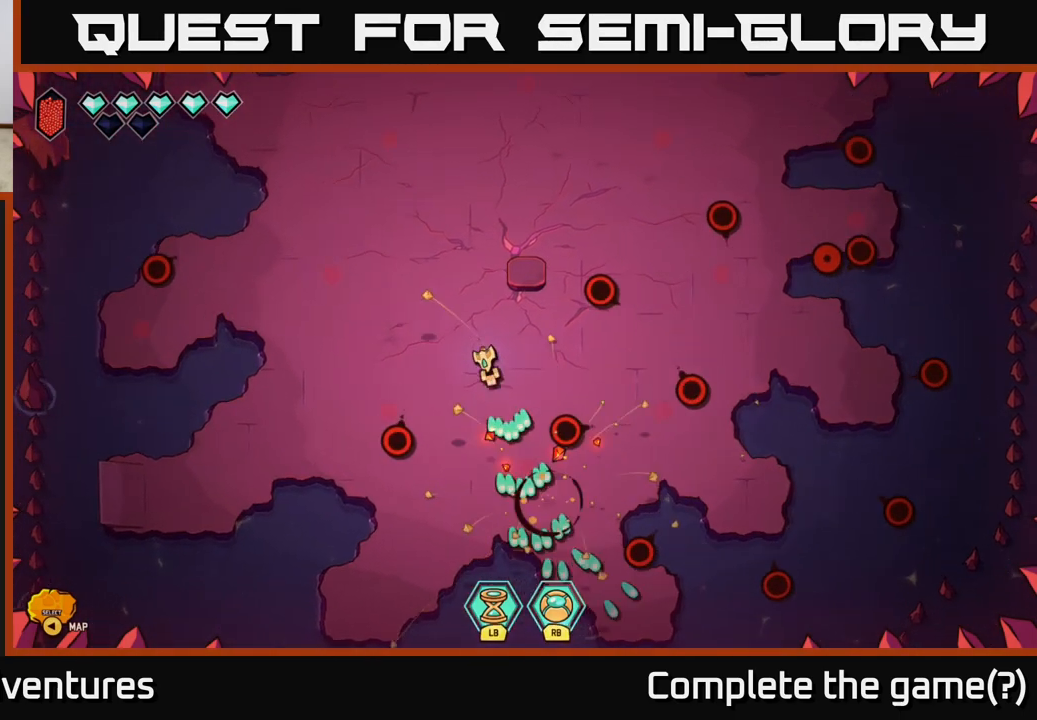
{"buttons": [], "left_stick": "right", "right_stick": "center", "events": [[100, "left_stick", "center"], [217, "right_stick", "down-right"], [350, "right_stick", "center"], [383, "left_stick", "up"], [483, "left_stick", "right"]]}
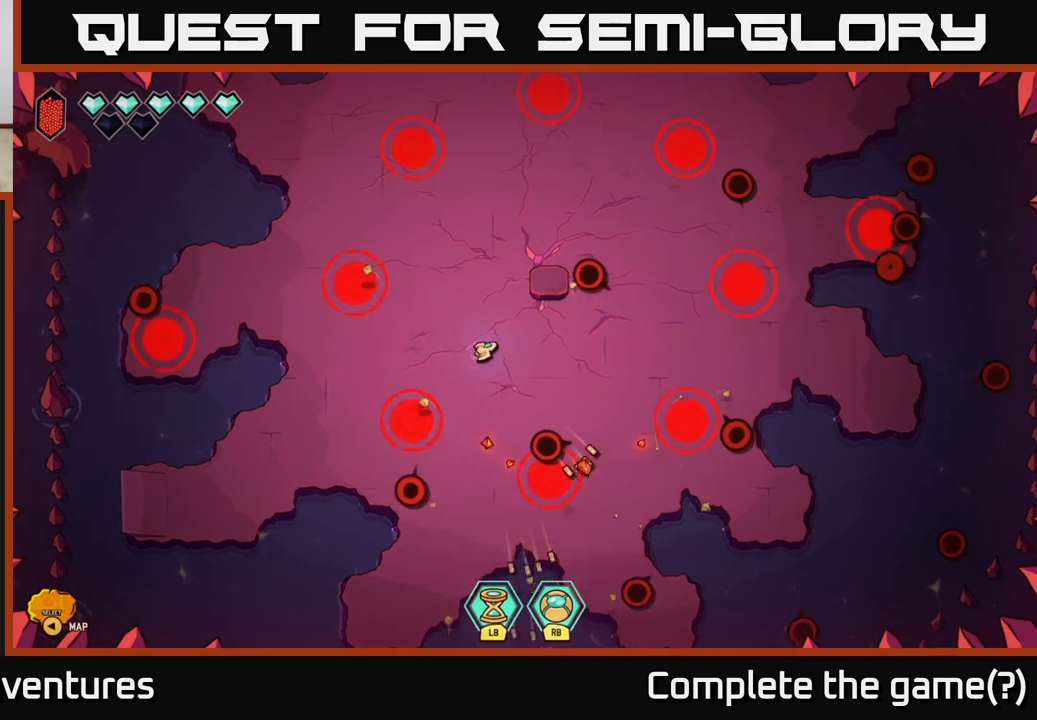
{"buttons": [], "left_stick": "center", "right_stick": "down-right", "events": [[150, "left_stick", "down-right"], [417, "right_stick", "down-right"], [450, "left_stick", "center"]]}
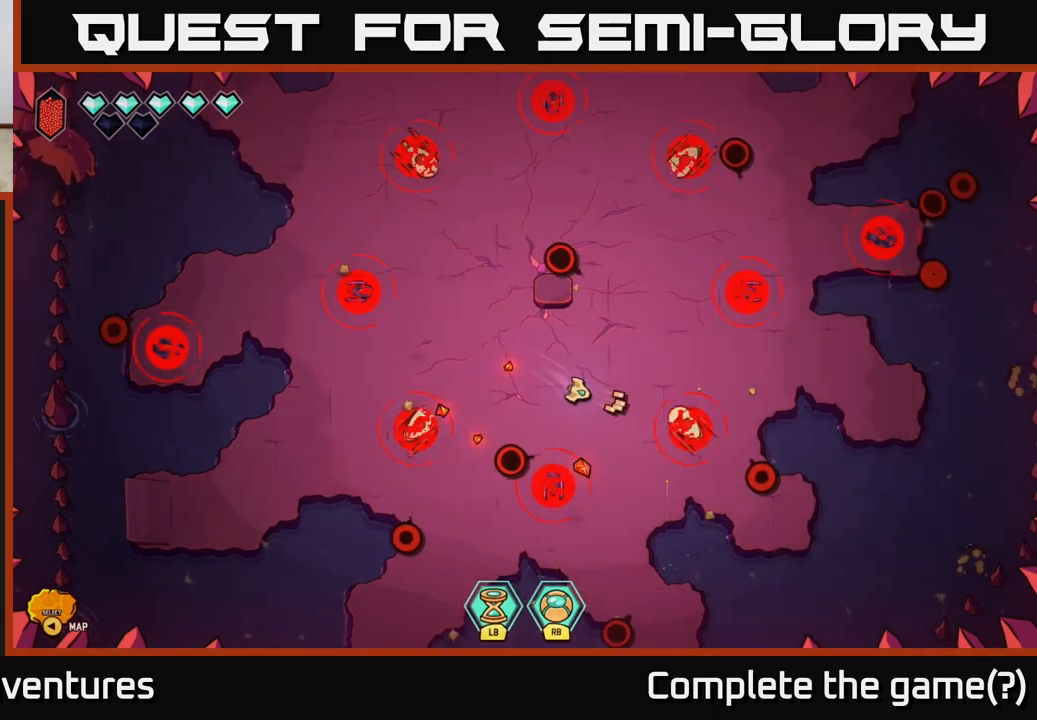
{"buttons": [], "left_stick": "center", "right_stick": "down-right", "events": []}
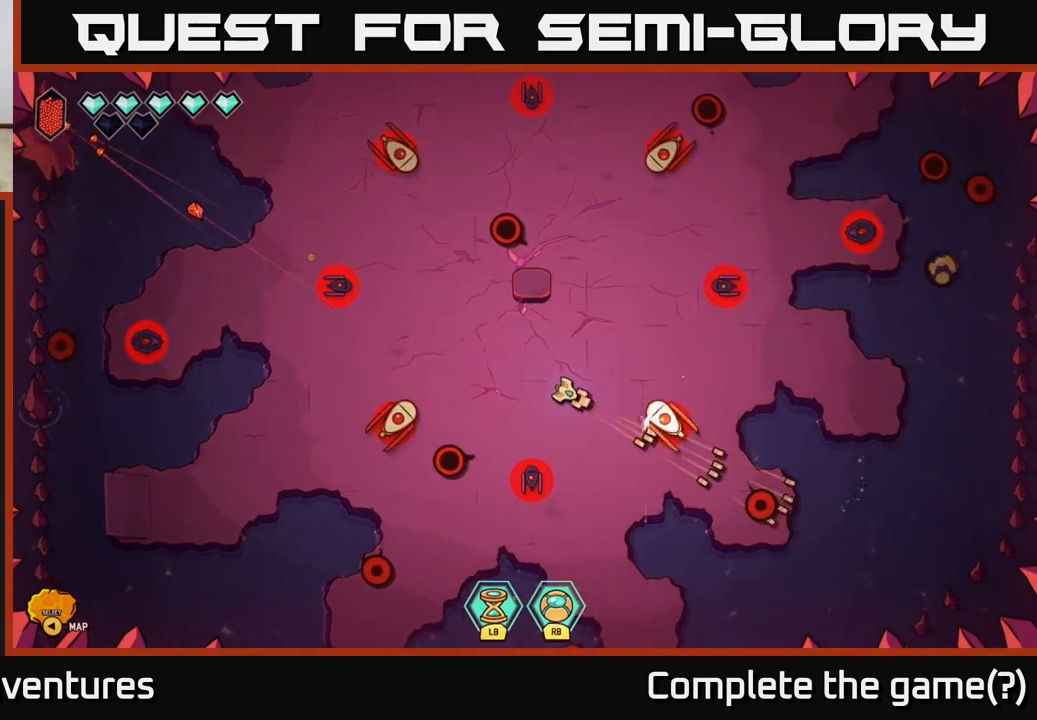
{"buttons": [], "left_stick": "up-left", "right_stick": "down-right", "events": [[283, "left_stick", "up-left"]]}
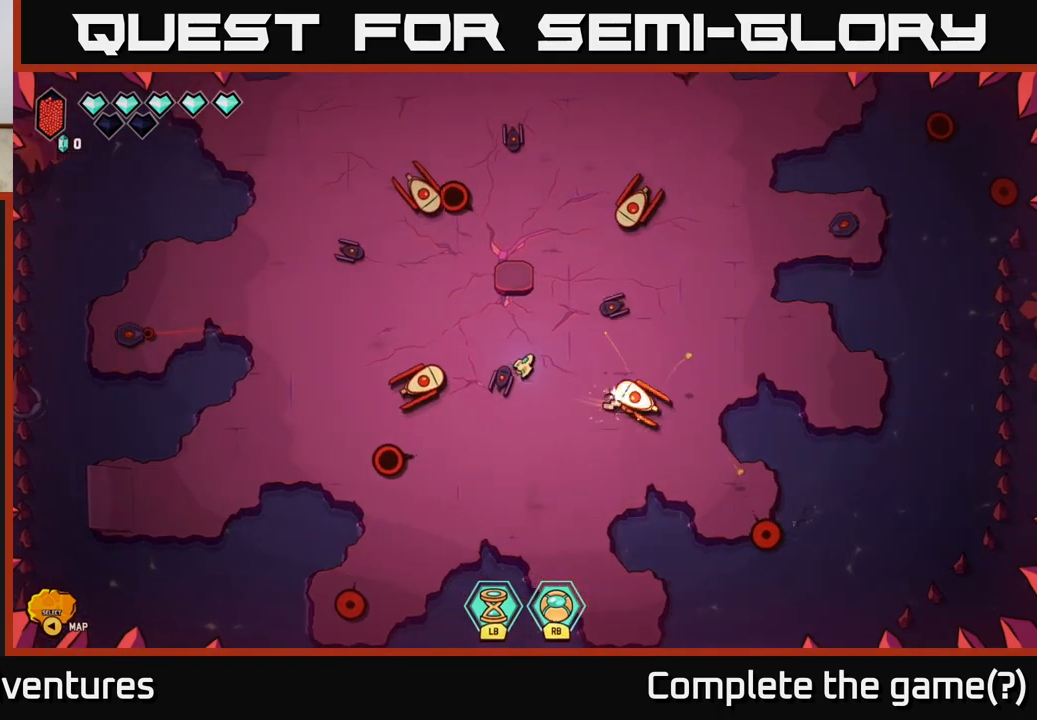
{"buttons": [], "left_stick": "down", "right_stick": "up-left", "events": [[17, "left_stick", "up-right"], [33, "right_stick", "down"], [67, "left_stick", "right"], [233, "left_stick", "down"], [333, "right_stick", "left"], [417, "right_stick", "up-left"]]}
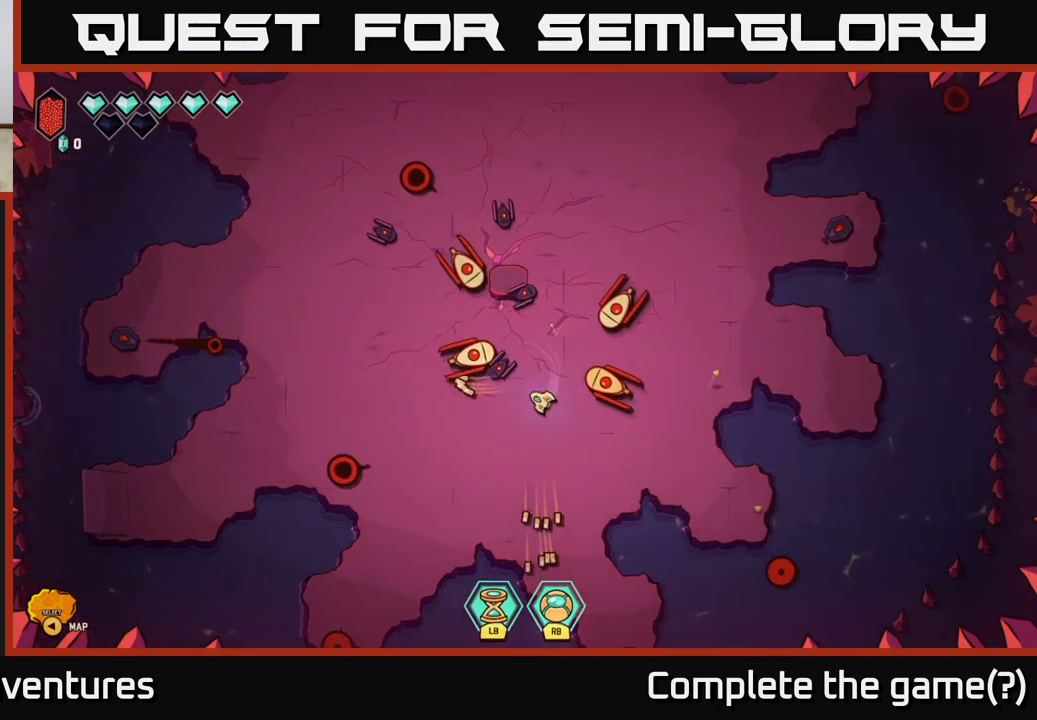
{"buttons": [], "left_stick": "down-right", "right_stick": "up", "events": [[33, "right_stick", "up"], [333, "left_stick", "down-right"]]}
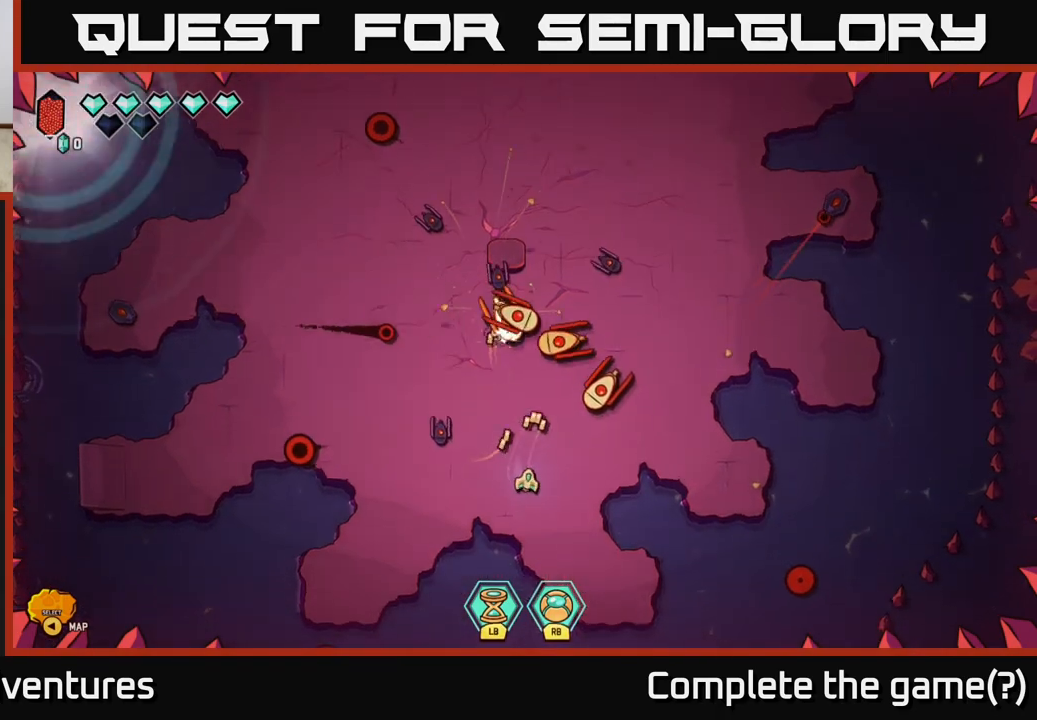
{"buttons": [], "left_stick": "left", "right_stick": "up-left", "events": [[33, "left_stick", "up-left"], [333, "left_stick", "left"], [367, "right_stick", "up-left"]]}
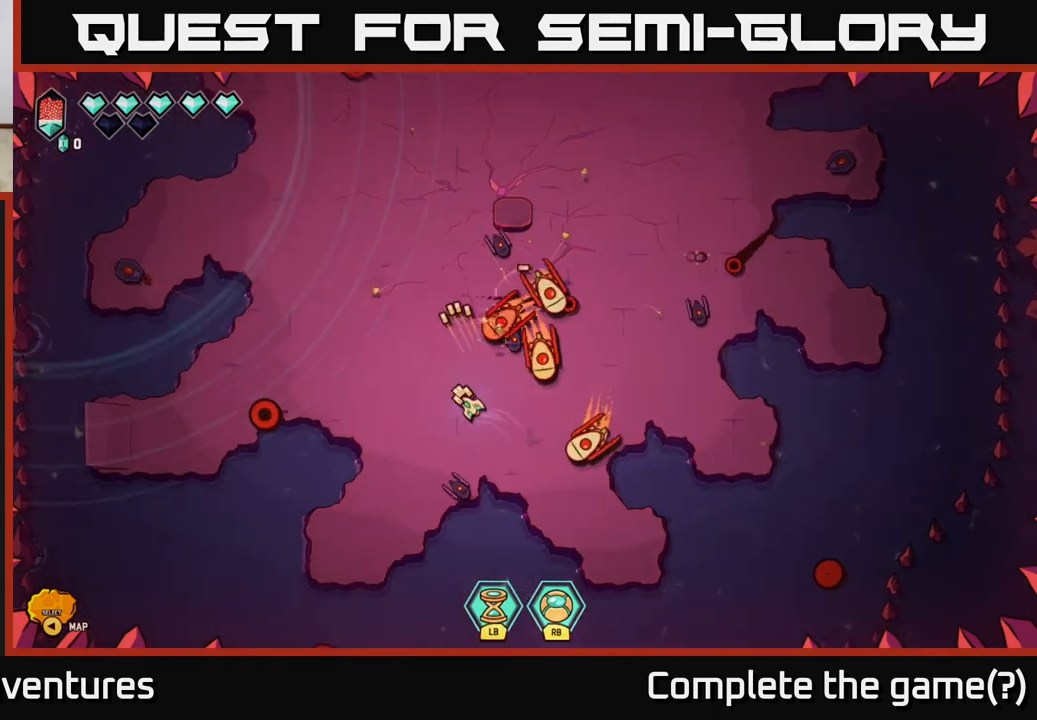
{"buttons": [], "left_stick": "up-left", "right_stick": "up-left", "events": [[267, "left_stick", "up-left"]]}
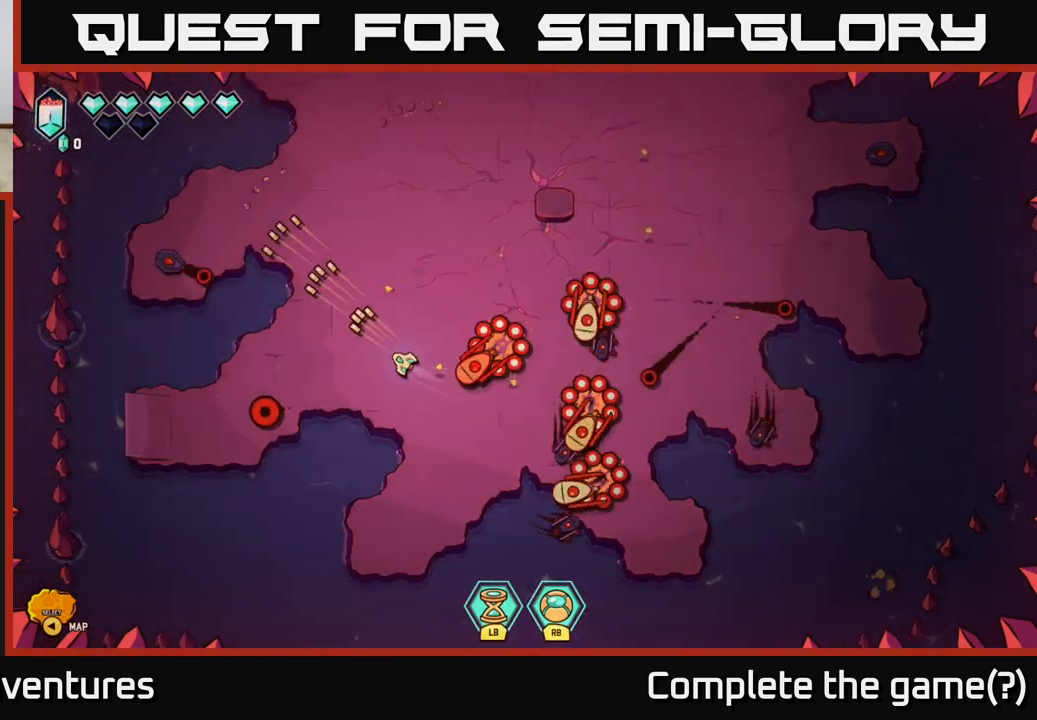
{"buttons": ["R2"], "left_stick": "right", "right_stick": "left", "events": [[17, "R2", "down"], [167, "left_stick", "center"], [167, "right_stick", "left"], [350, "left_stick", "right"]]}
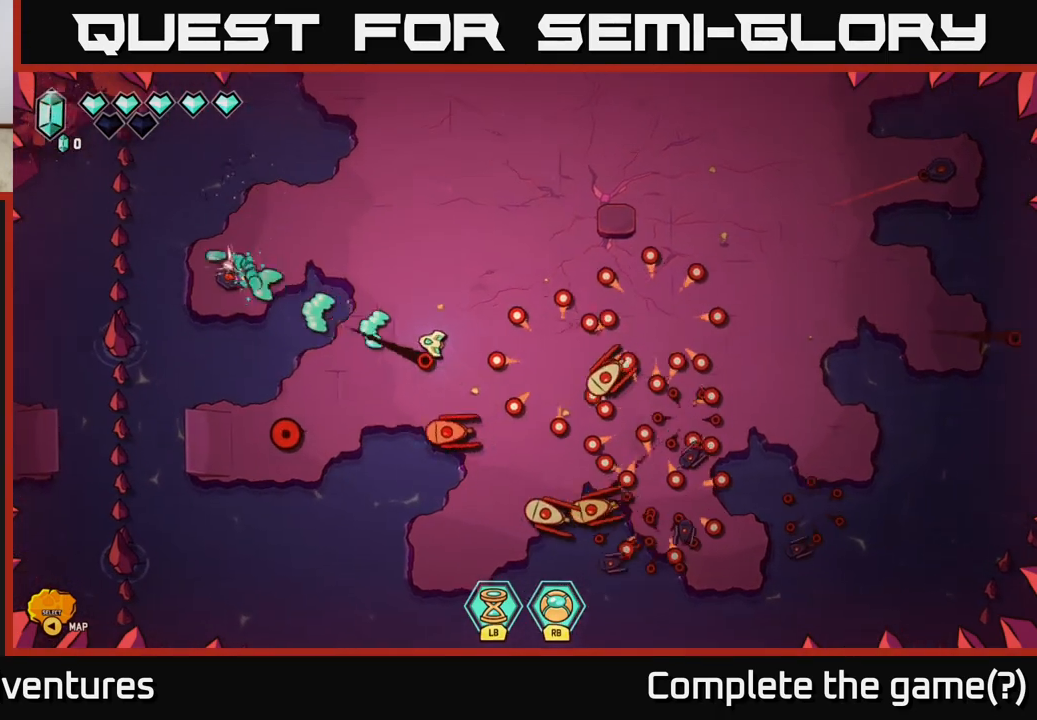
{"buttons": [], "left_stick": "up-left", "right_stick": "left", "events": [[100, "left_stick", "center"], [167, "left_stick", "up"], [333, "left_stick", "up-left"], [383, "R2", "up"]]}